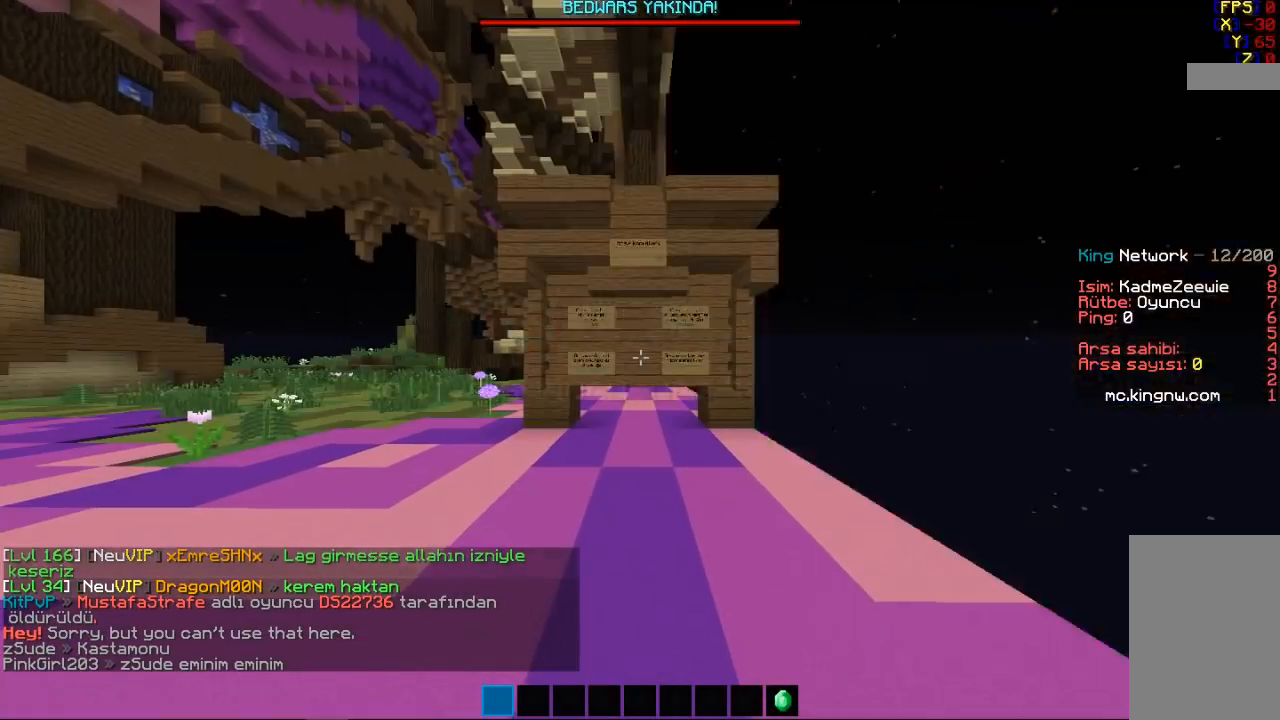
Gameplay with keyboard and mouse; each line is a JSON object with the keys and mouse buttons held at the frame after it. "events" lists presses ("down") and releases ("up") of "a", "d", "s", "space", "w", "mouse_left" and "mouse_right" between this image and that frame as [ms after this image, input, new state], when the widget could be followed in between. "mouse_left", "mouse_right" = the "left", "right" buttons of the "mouse" list. No other keys are recorded. Fast repeated clicks can show as one long hold. Mouse movement is not recorded.
{"keys": ["w"], "mouse": [], "events": [[233, "w", "down"], [300, "w", "up"], [433, "w", "down"]]}
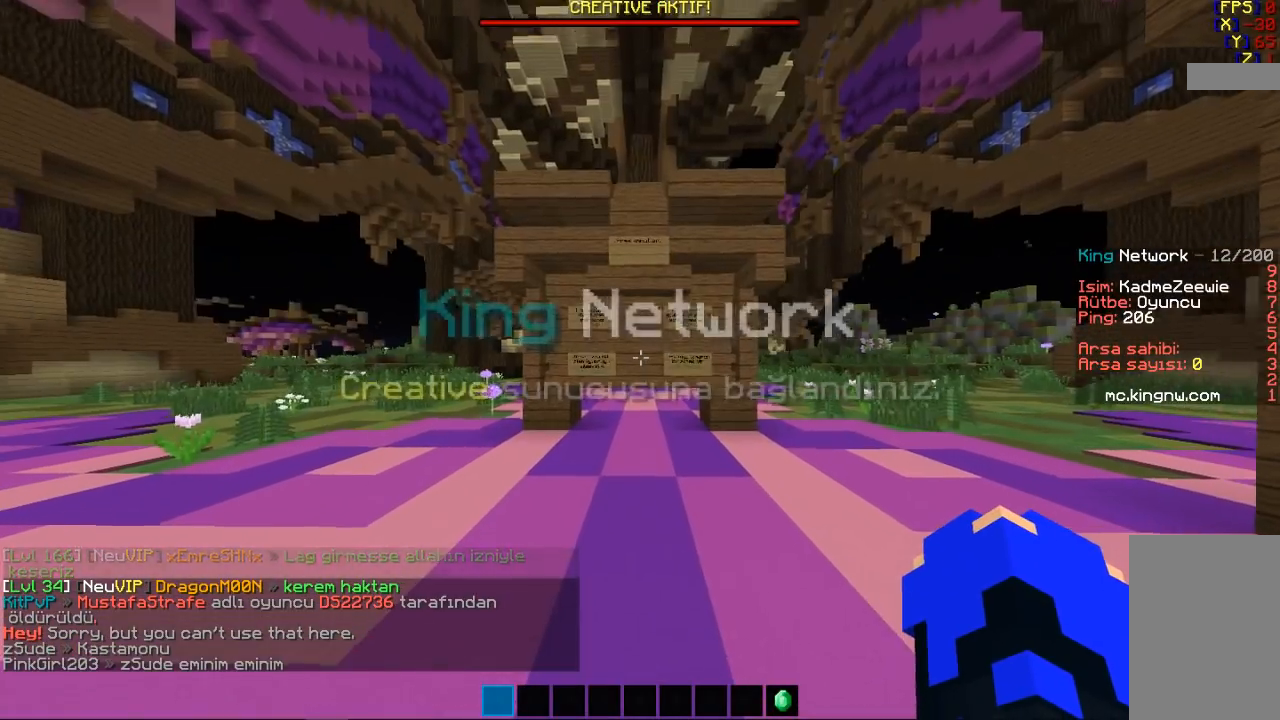
{"keys": [], "mouse": [], "events": [[300, "w", "up"]]}
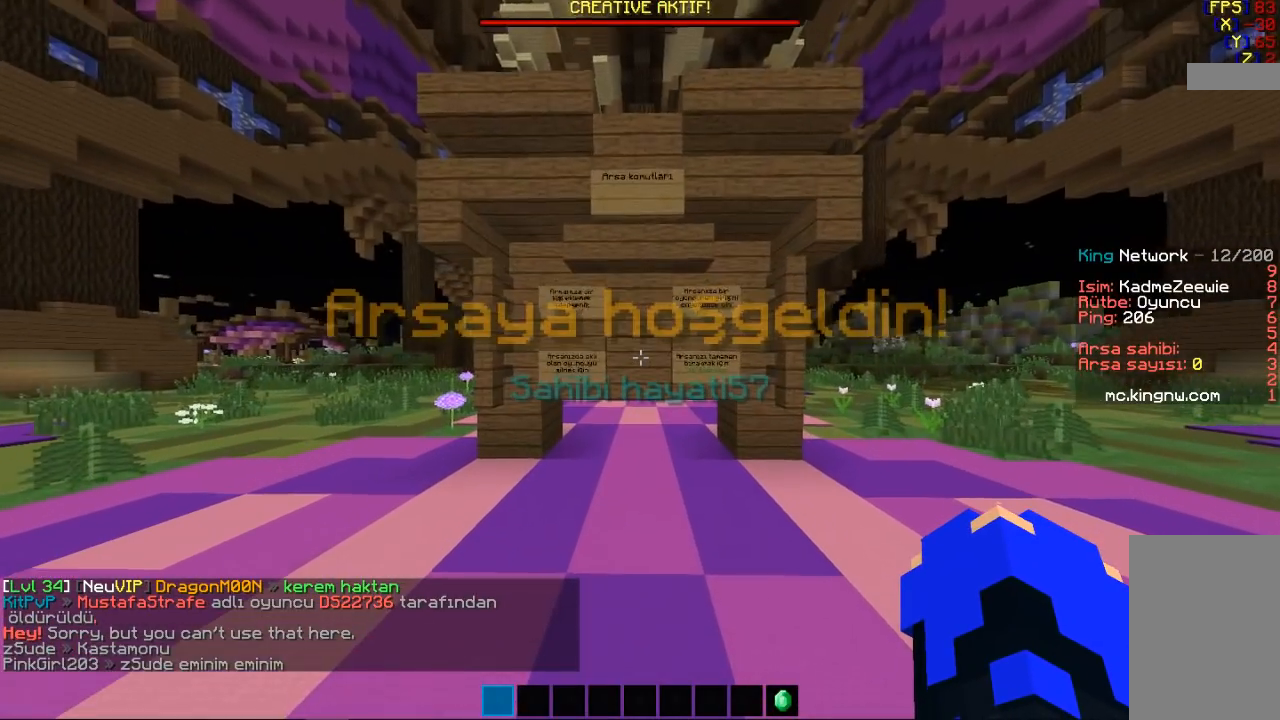
{"keys": [], "mouse": [], "events": []}
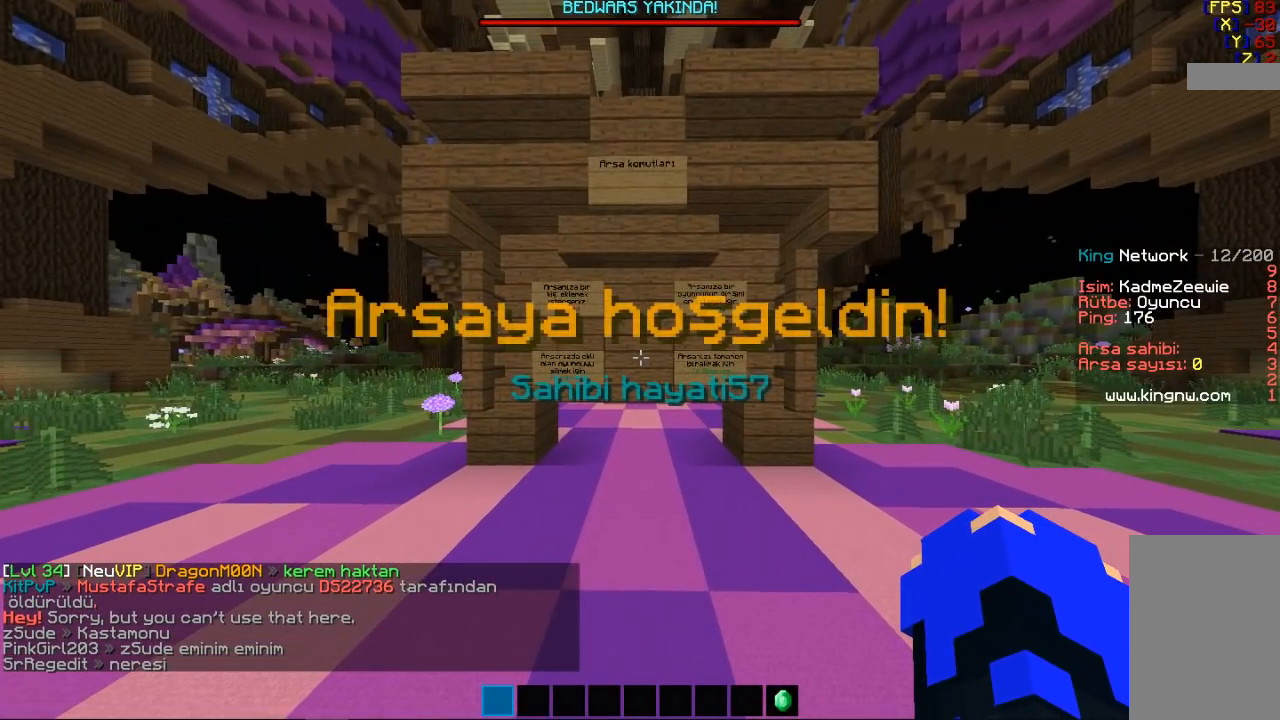
{"keys": [], "mouse": [], "events": []}
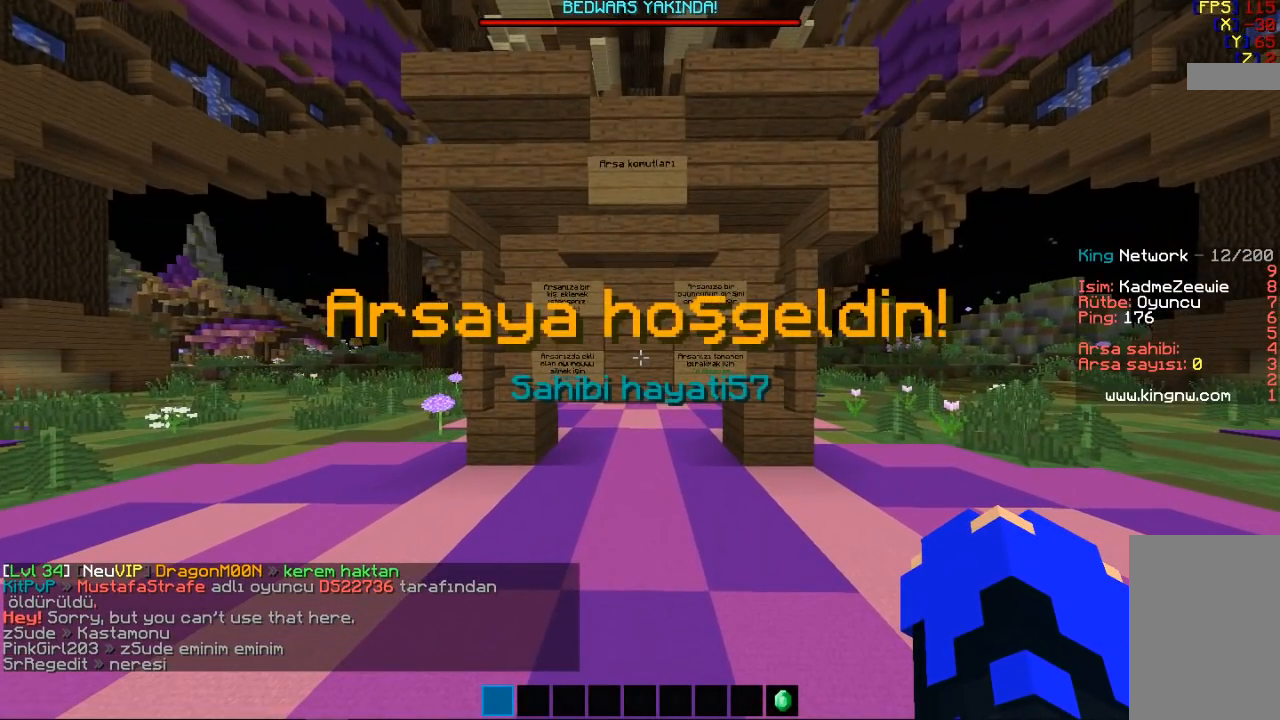
{"keys": [], "mouse": [], "events": []}
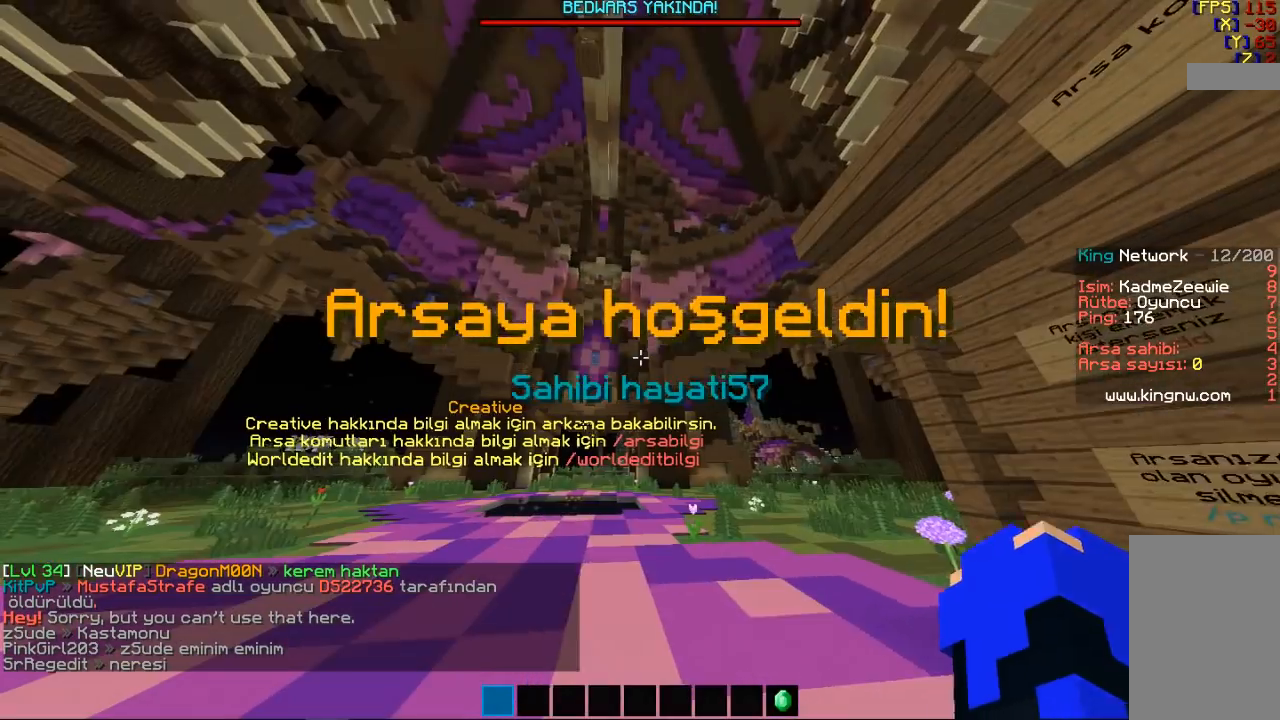
{"keys": [], "mouse": [], "events": []}